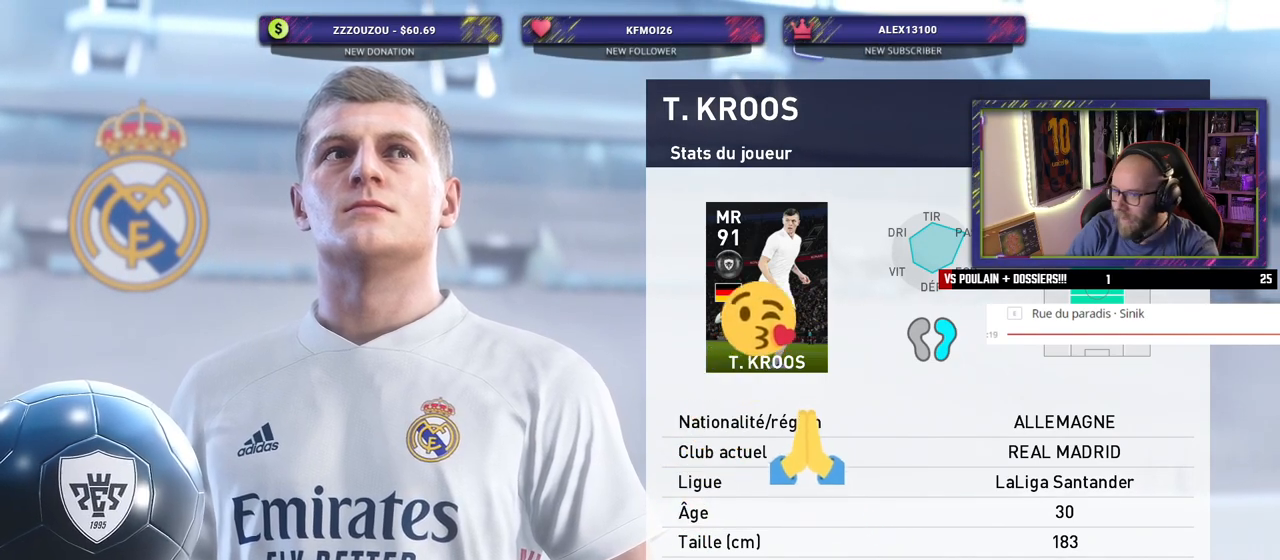
Gameplay with a controller (PlayStation layout); each line is a JSON object with the inputs held at the frame after it. "events" lists button and stick changes between this image and that frame as [ms after this image, input, new state], when the widget could be followed in between.
{"buttons": ["CROSS"], "left_stick": "center", "right_stick": "center", "events": [[480, "CROSS", "down"]]}
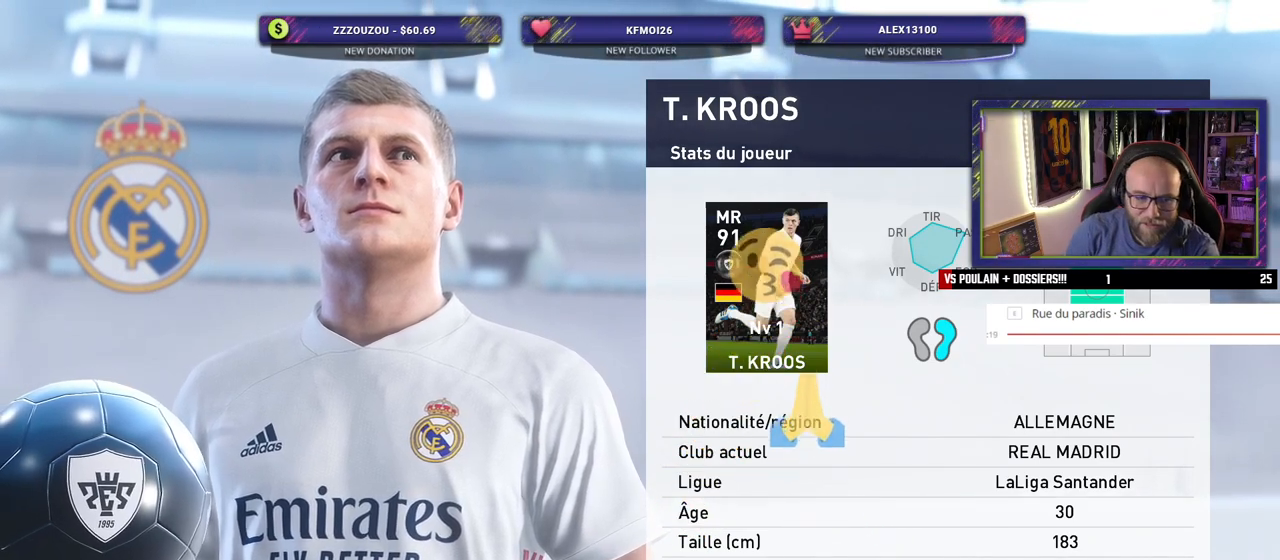
{"buttons": [], "left_stick": "center", "right_stick": "center", "events": [[100, "CROSS", "up"], [220, "CROSS", "down"], [340, "CROSS", "up"]]}
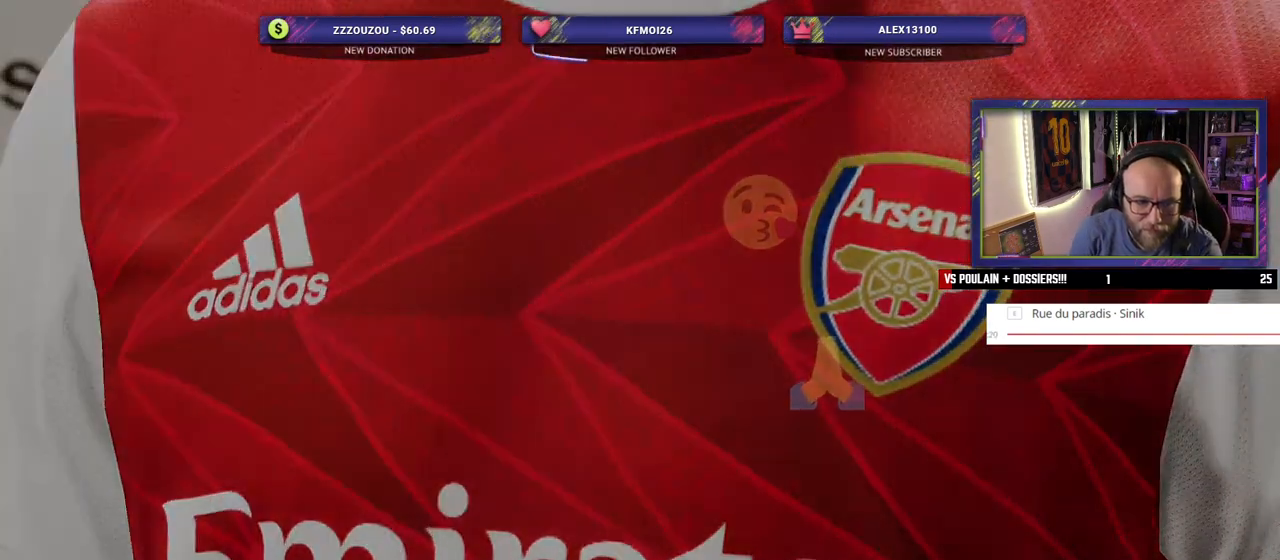
{"buttons": [], "left_stick": "center", "right_stick": "center", "events": []}
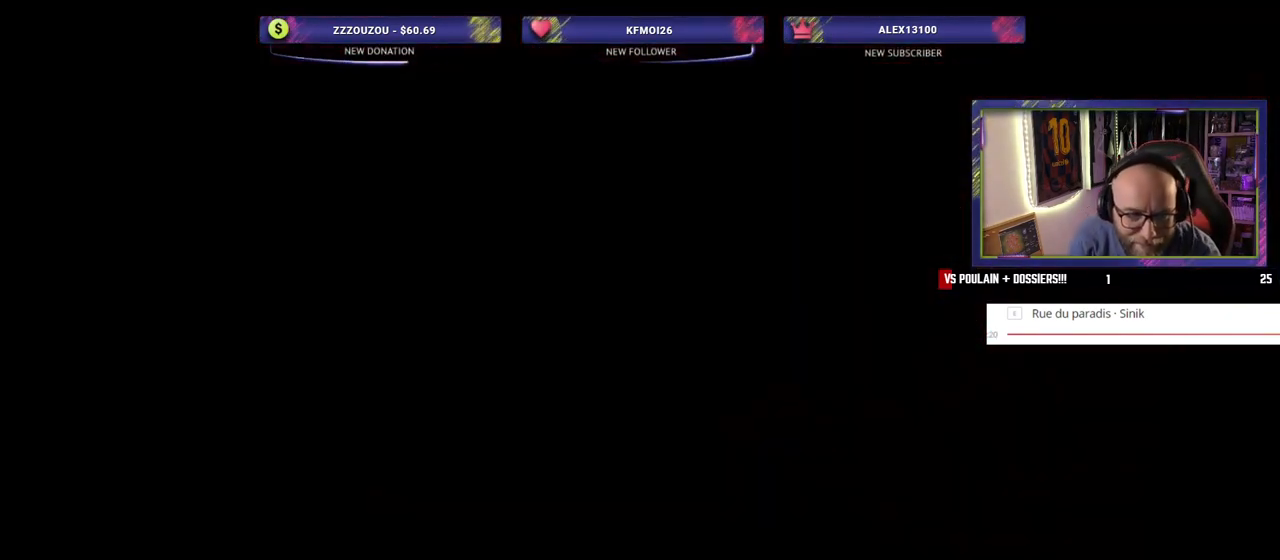
{"buttons": [], "left_stick": "center", "right_stick": "center", "events": []}
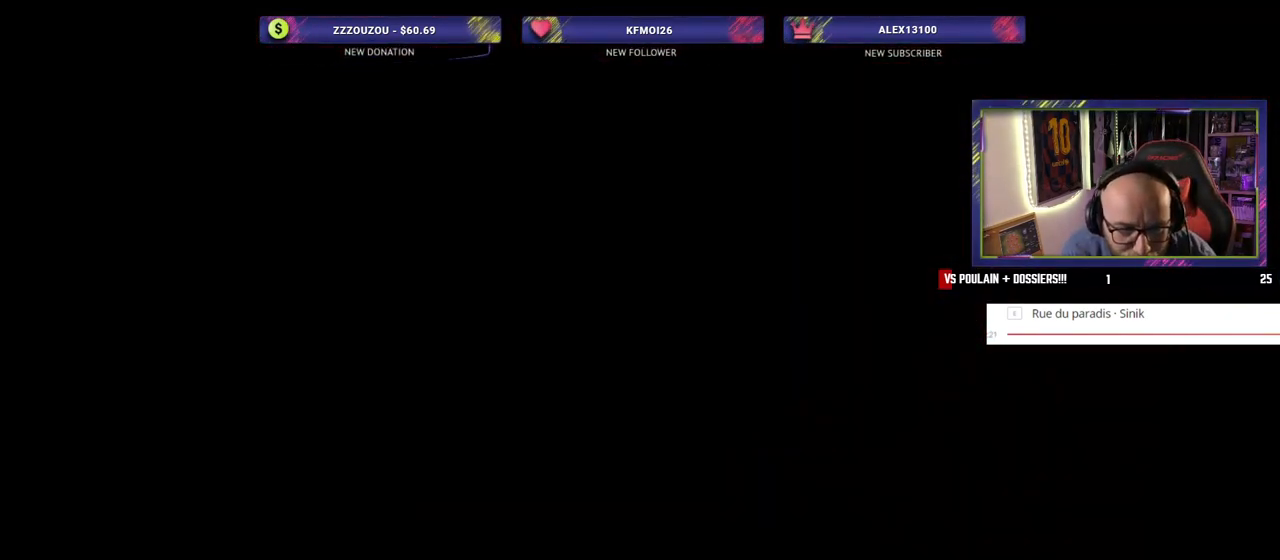
{"buttons": [], "left_stick": "center", "right_stick": "center", "events": []}
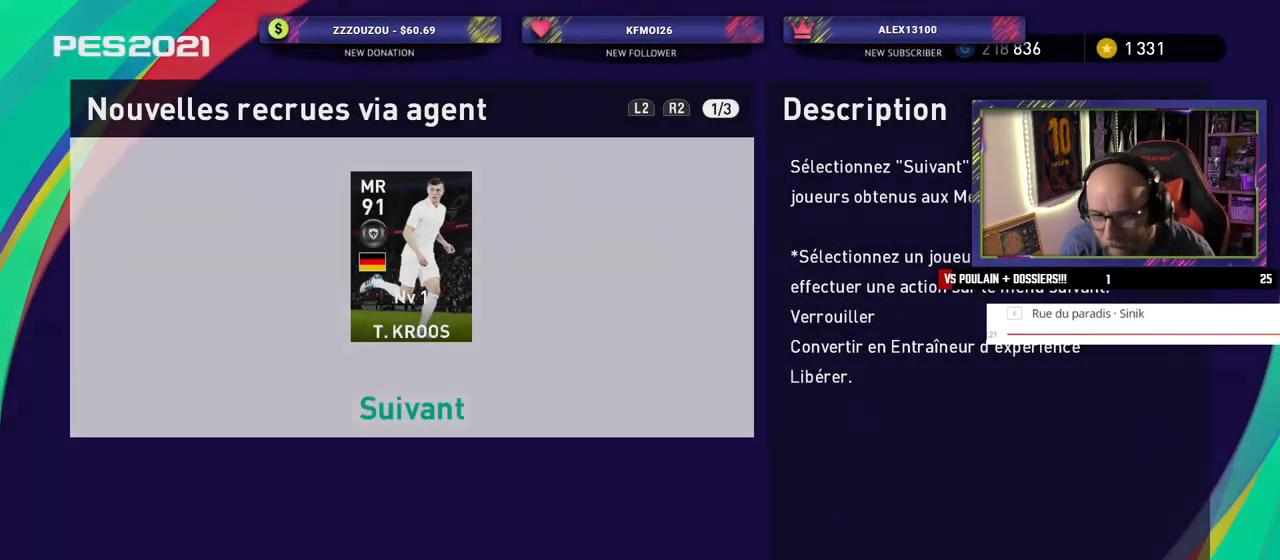
{"buttons": [], "left_stick": "center", "right_stick": "center", "events": [[260, "CROSS", "down"], [380, "CROSS", "up"]]}
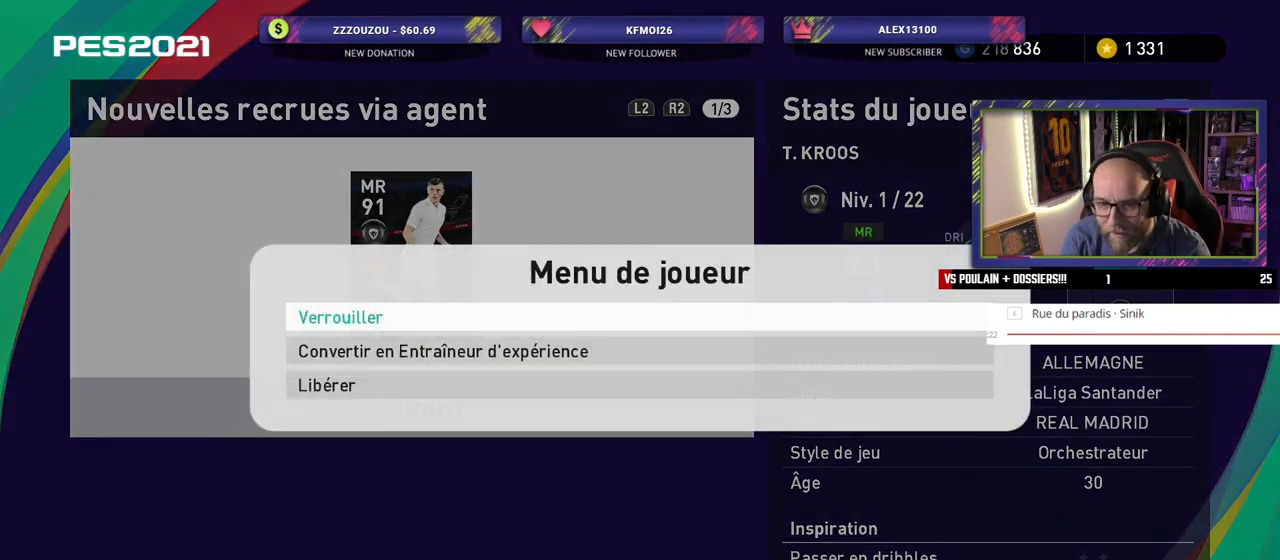
{"buttons": [], "left_stick": "center", "right_stick": "center", "events": [[180, "CROSS", "down"], [320, "CROSS", "up"]]}
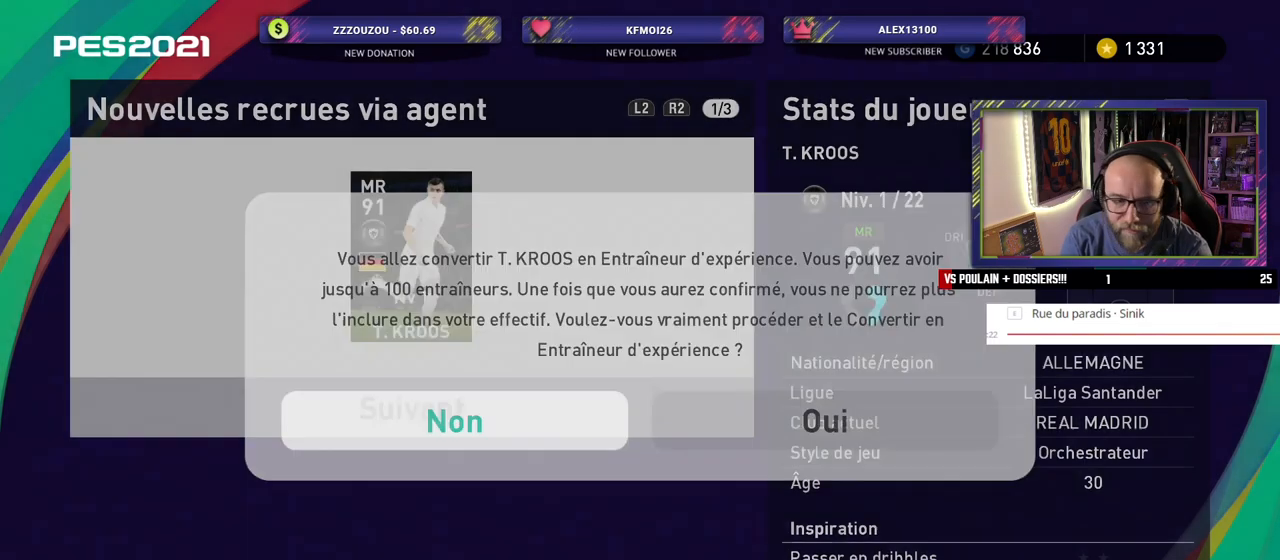
{"buttons": [], "left_stick": "center", "right_stick": "center", "events": []}
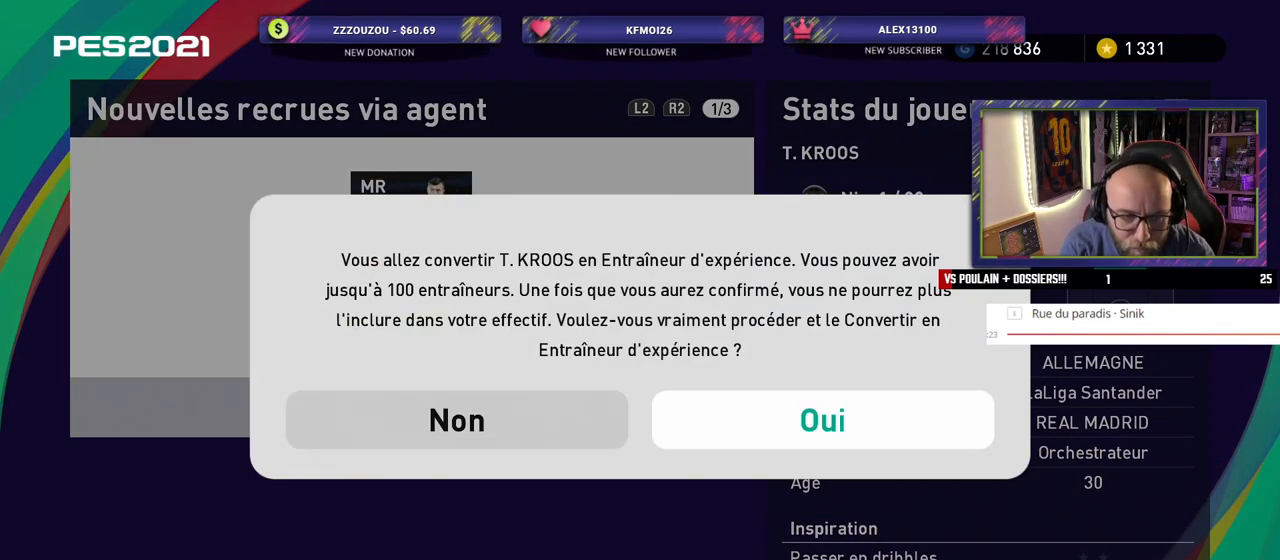
{"buttons": [], "left_stick": "center", "right_stick": "center", "events": [[220, "CROSS", "down"], [360, "CROSS", "up"]]}
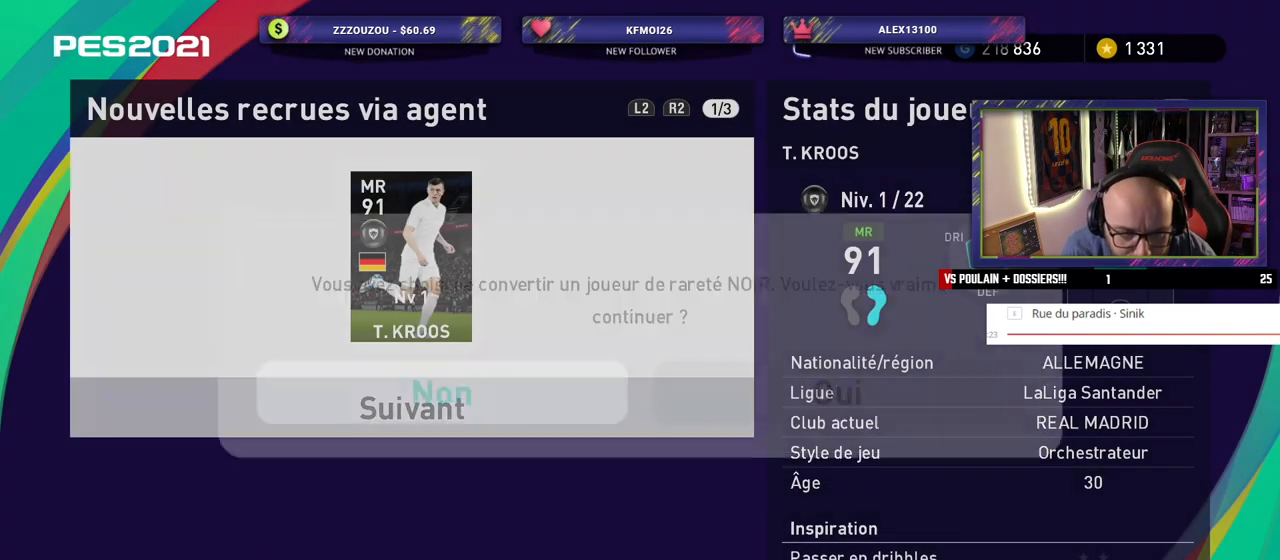
{"buttons": [], "left_stick": "center", "right_stick": "center", "events": []}
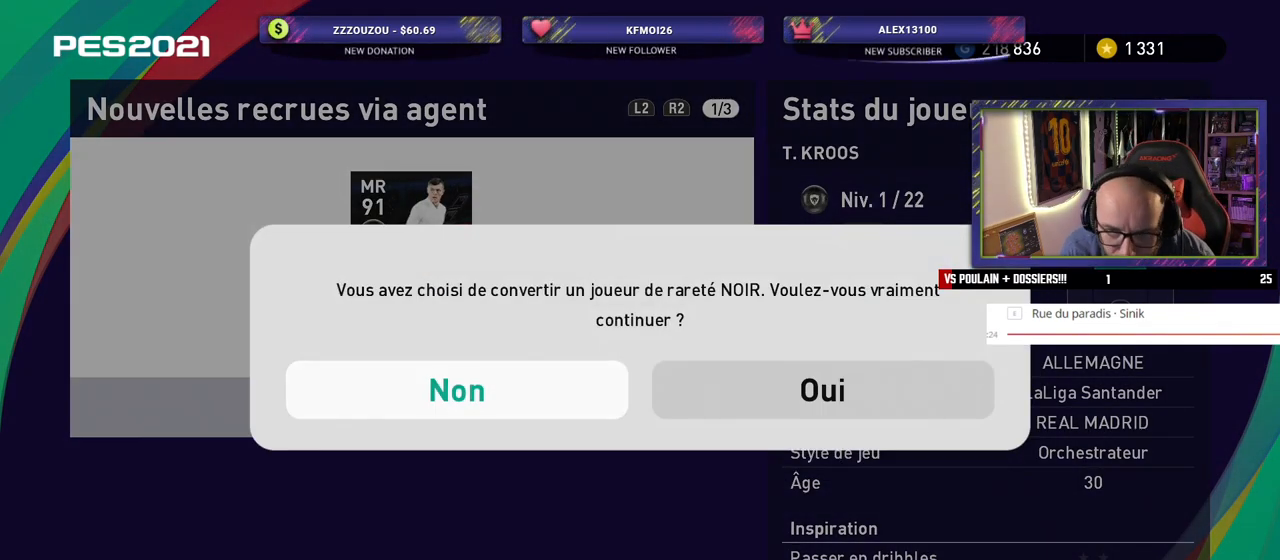
{"buttons": [], "left_stick": "center", "right_stick": "center", "events": [[100, "CROSS", "down"], [280, "CROSS", "up"]]}
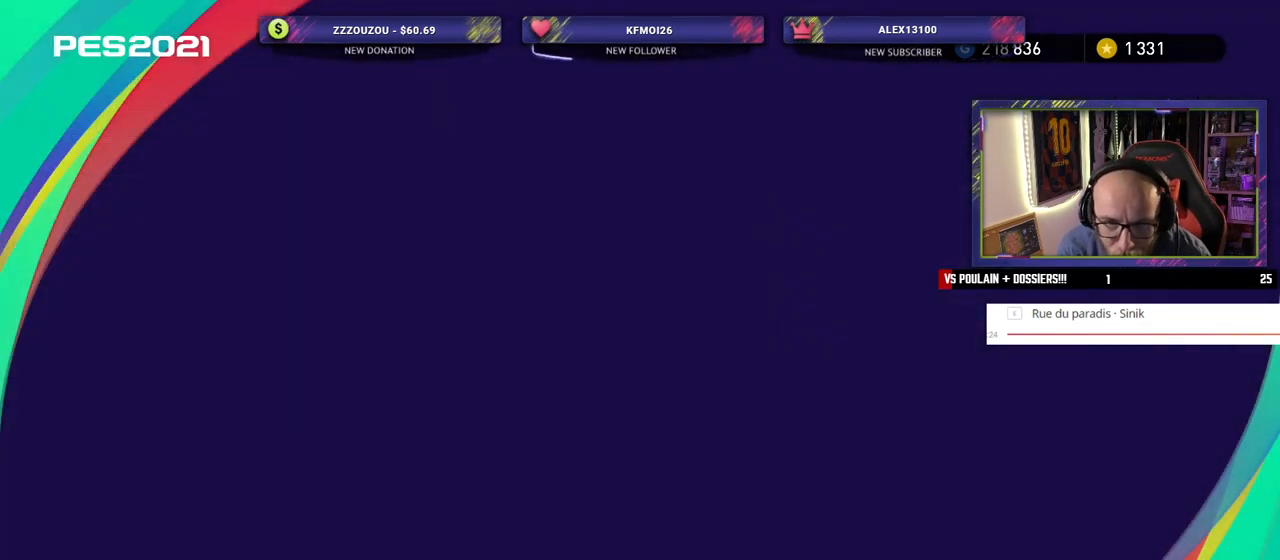
{"buttons": [], "left_stick": "center", "right_stick": "center", "events": []}
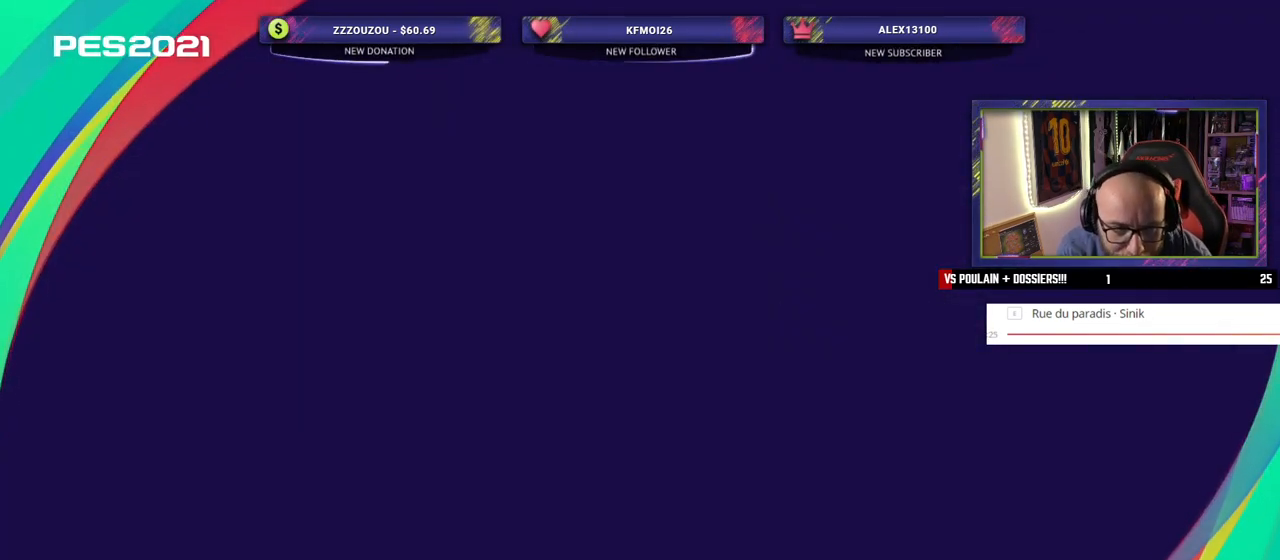
{"buttons": [], "left_stick": "center", "right_stick": "center", "events": []}
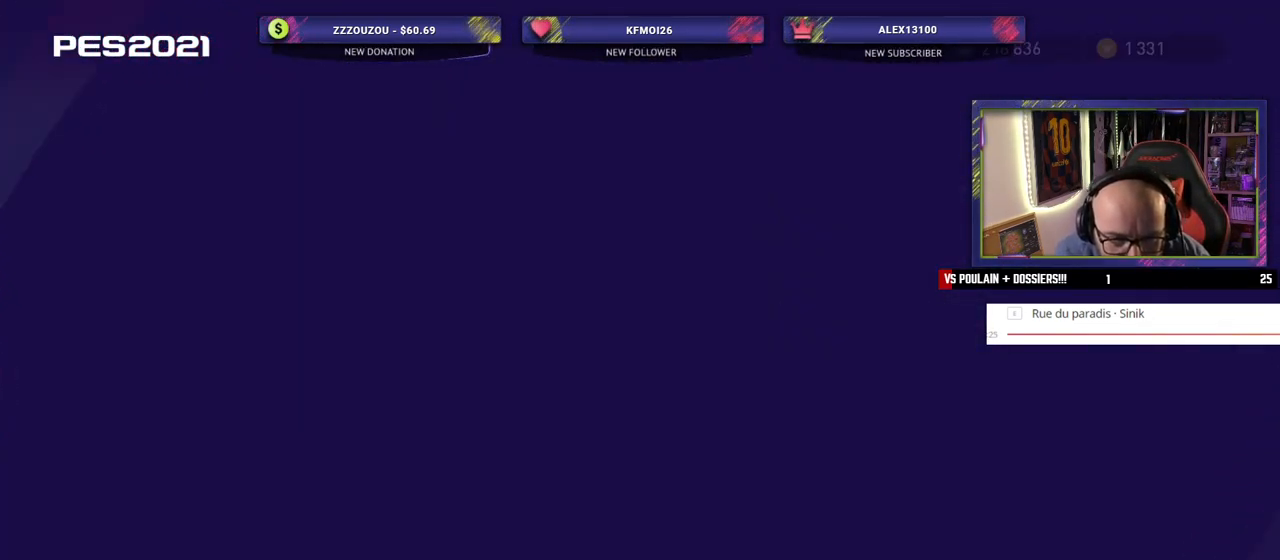
{"buttons": [], "left_stick": "center", "right_stick": "center", "events": []}
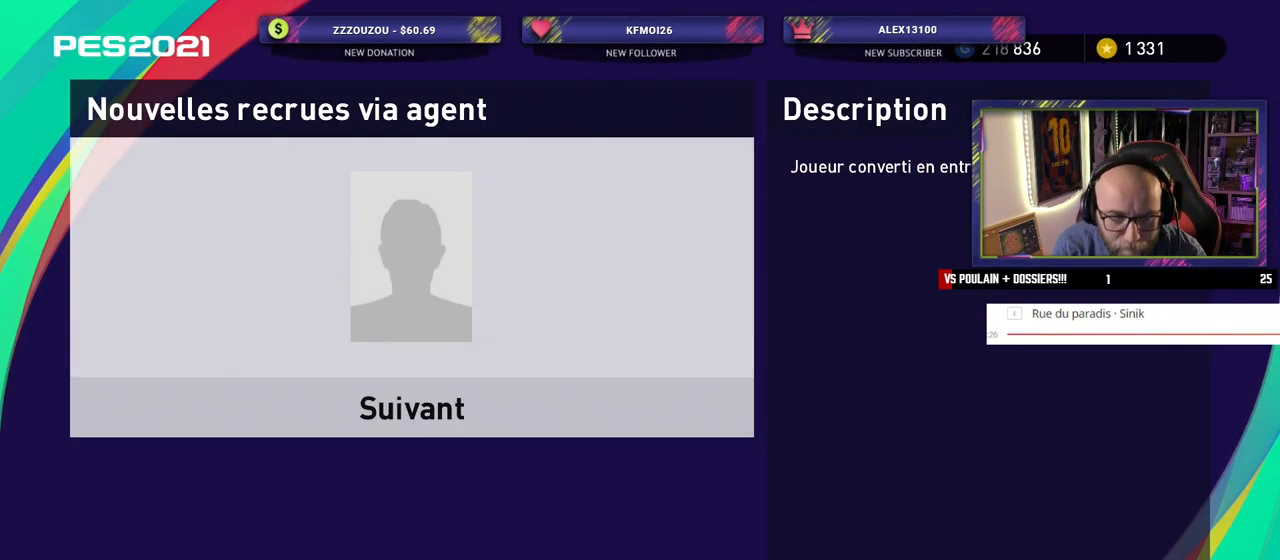
{"buttons": ["CROSS"], "left_stick": "center", "right_stick": "center", "events": [[400, "CROSS", "down"]]}
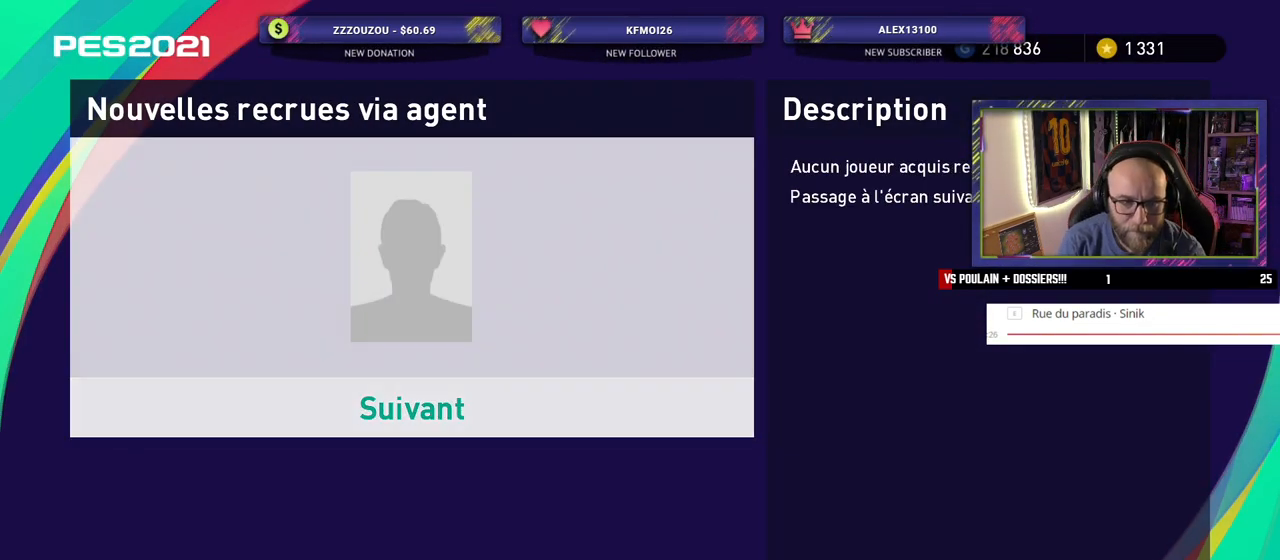
{"buttons": [], "left_stick": "center", "right_stick": "center", "events": [[40, "CROSS", "up"]]}
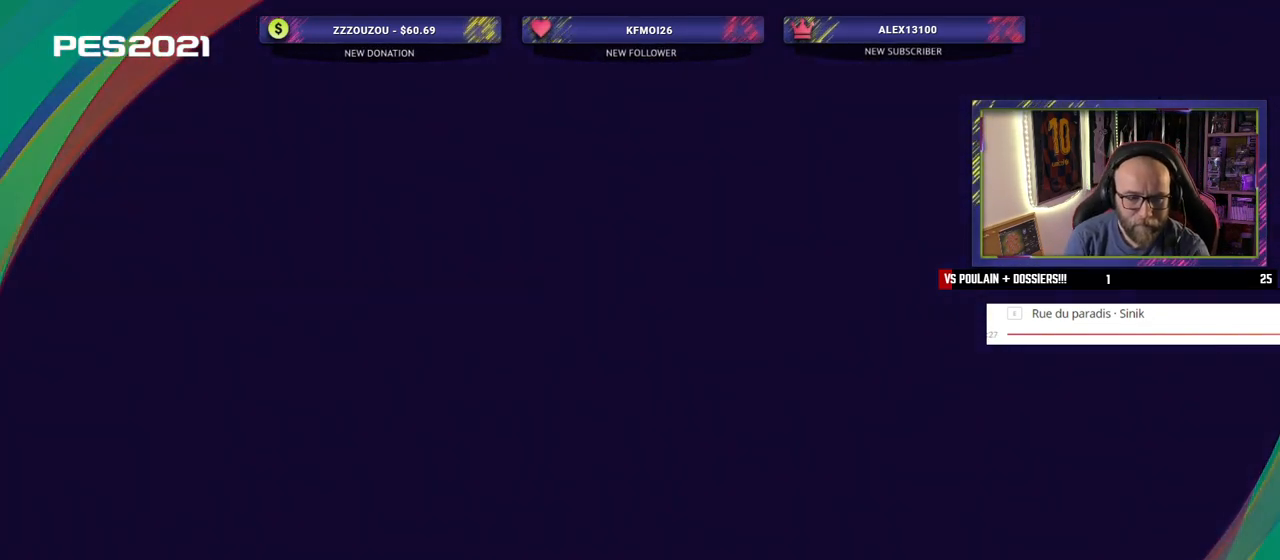
{"buttons": [], "left_stick": "center", "right_stick": "center", "events": []}
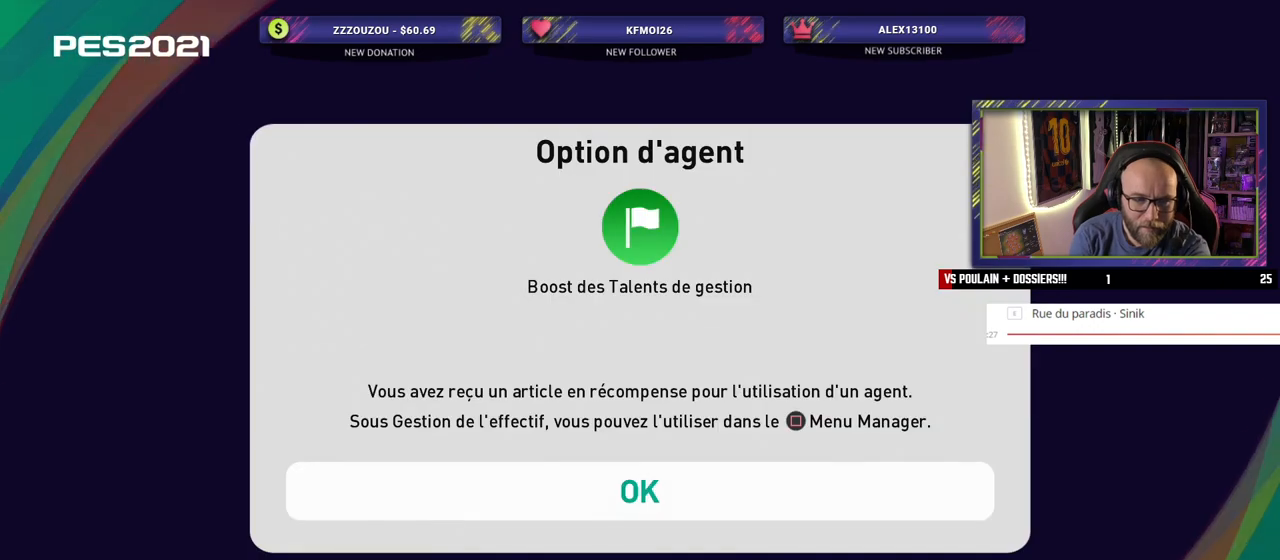
{"buttons": [], "left_stick": "center", "right_stick": "center", "events": []}
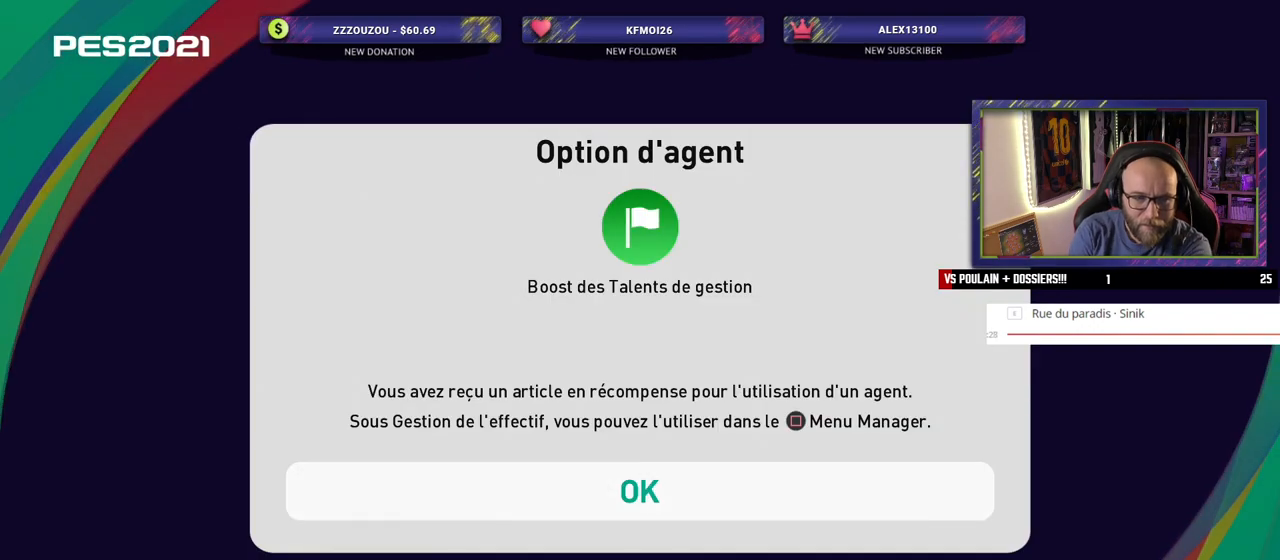
{"buttons": [], "left_stick": "center", "right_stick": "center", "events": []}
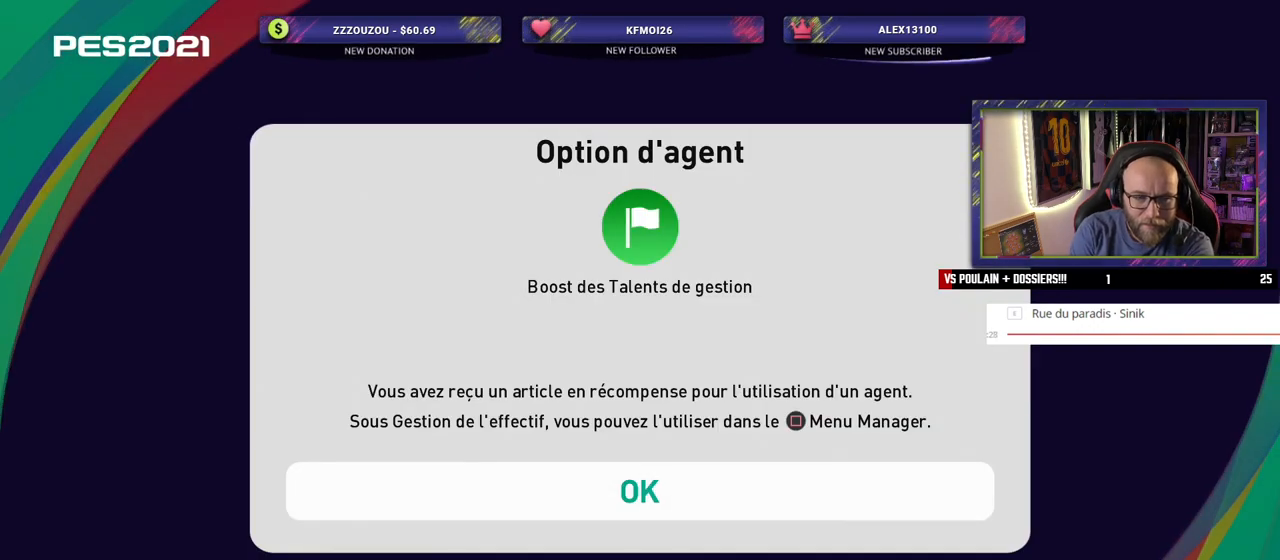
{"buttons": [], "left_stick": "center", "right_stick": "center", "events": []}
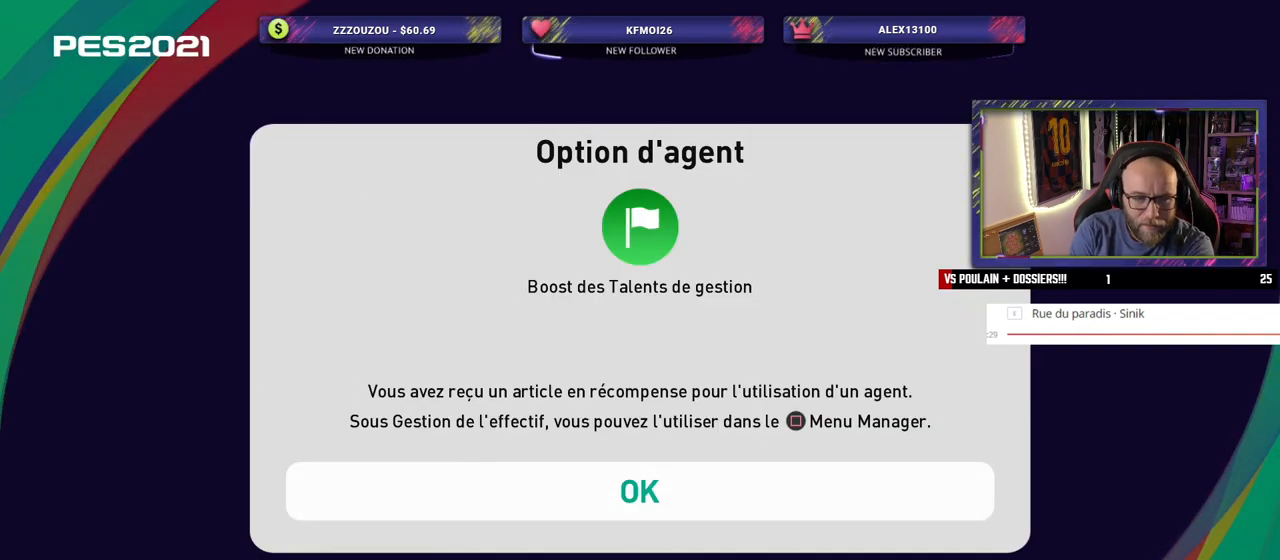
{"buttons": [], "left_stick": "center", "right_stick": "center", "events": []}
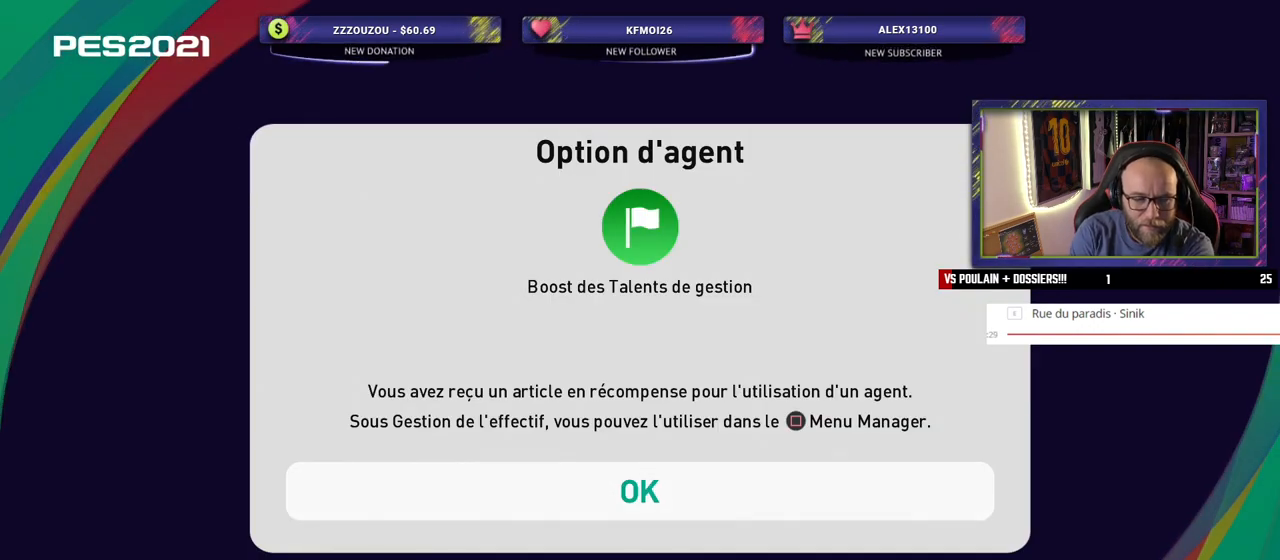
{"buttons": [], "left_stick": "center", "right_stick": "center", "events": []}
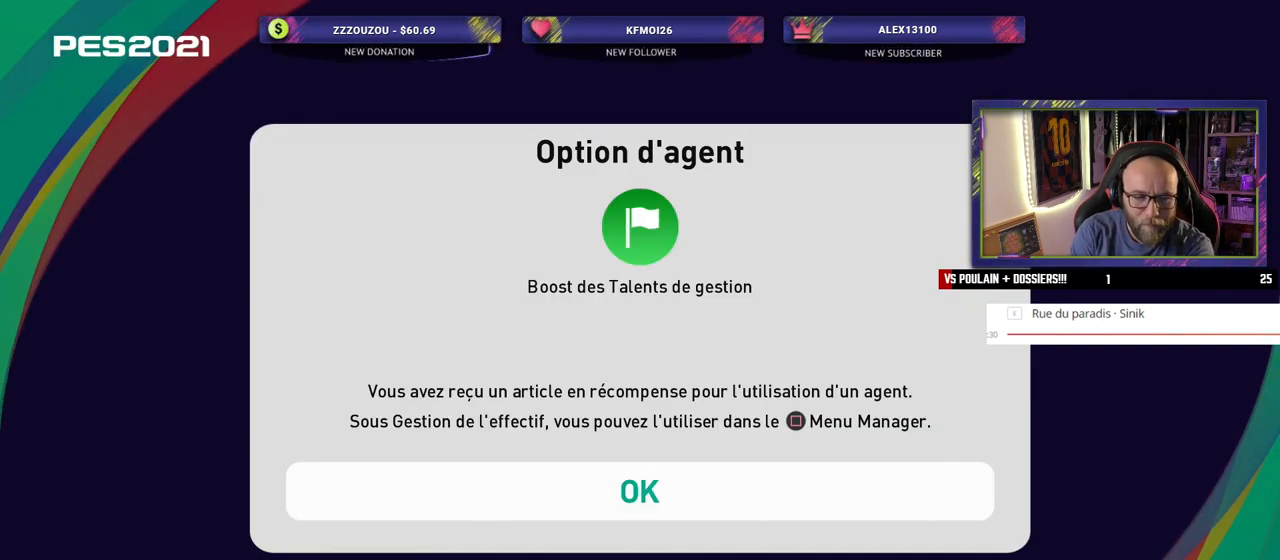
{"buttons": [], "left_stick": "center", "right_stick": "center", "events": []}
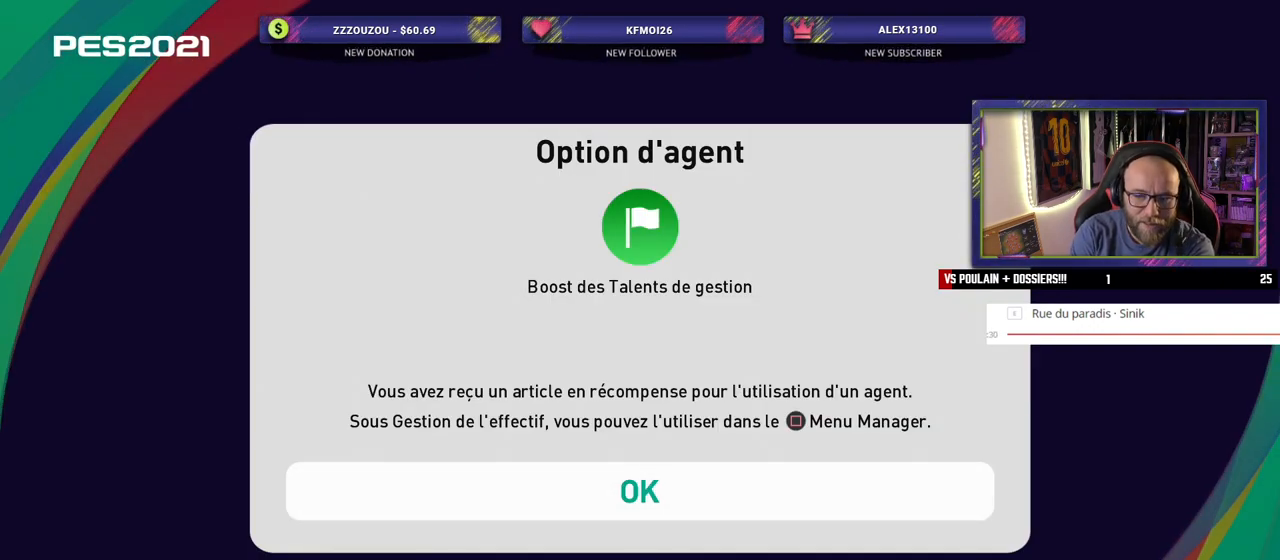
{"buttons": [], "left_stick": "center", "right_stick": "center", "events": [[160, "CROSS", "down"], [320, "CROSS", "up"]]}
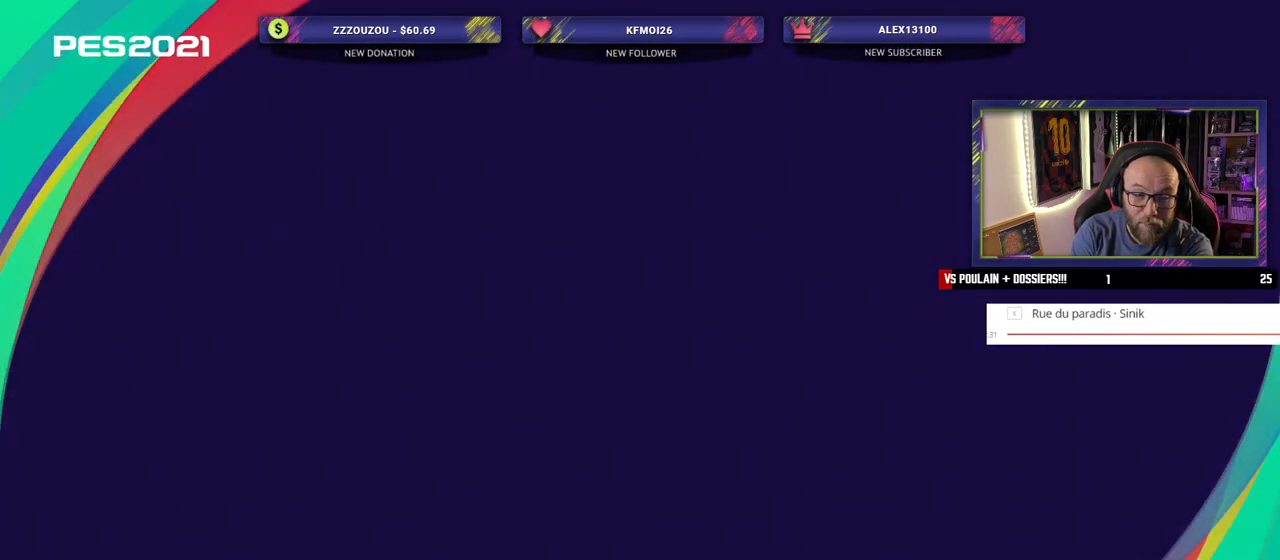
{"buttons": [], "left_stick": "center", "right_stick": "center", "events": []}
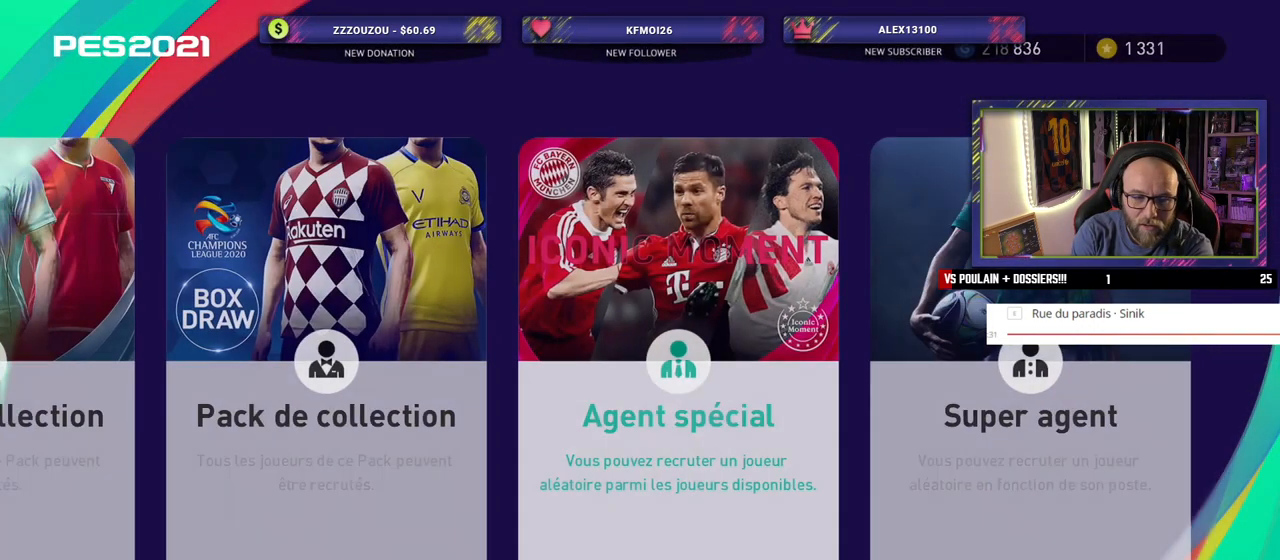
{"buttons": [], "left_stick": "center", "right_stick": "center", "events": []}
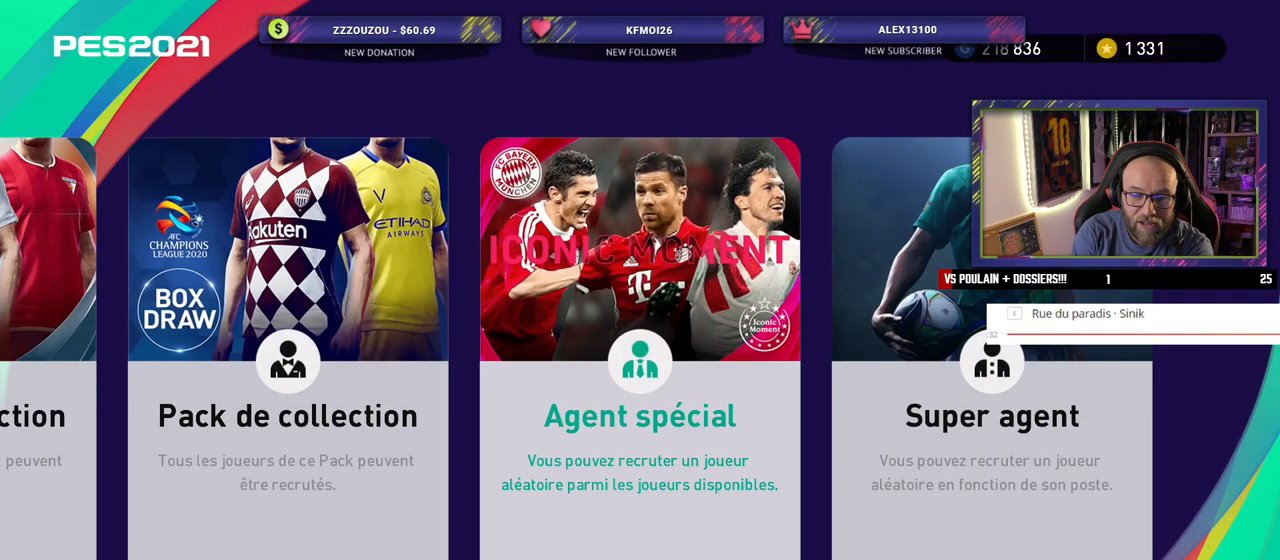
{"buttons": [], "left_stick": "center", "right_stick": "center", "events": []}